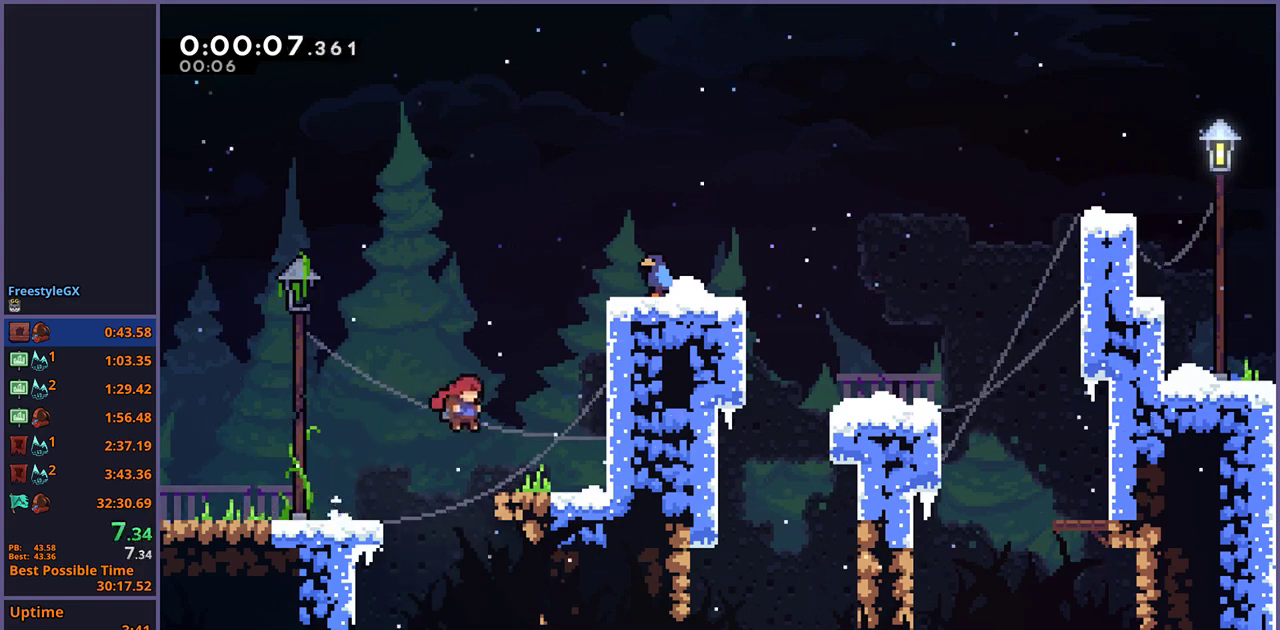
Gameplay with a controller (PlayStation layout); each line is a JSON object with the inputs held at the frame after it. "events" lists button and stick changes between this image and that frame as [ms after this image, input, new state], when the widget could be followed in between.
{"buttons": ["CROSS", "L1"], "left_stick": "right", "right_stick": "center", "events": [[150, "CROSS", "down"], [350, "CROSS", "up"], [350, "L1", "down"], [417, "CROSS", "down"]]}
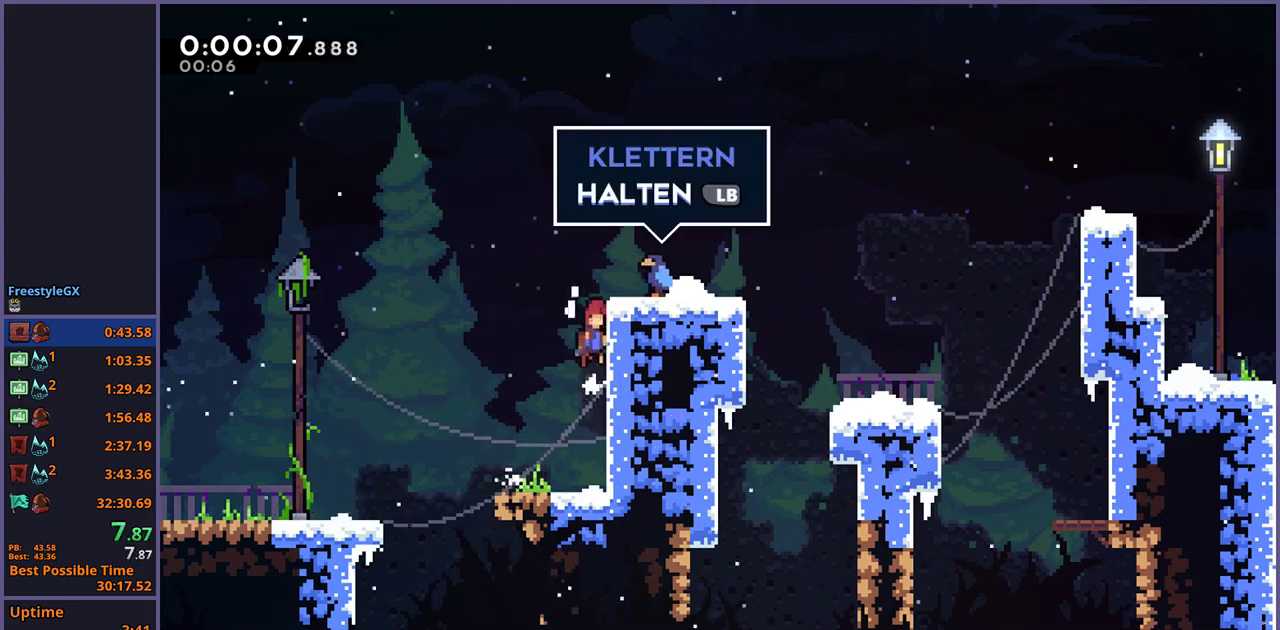
{"buttons": [], "left_stick": "right", "right_stick": "center", "events": [[17, "CROSS", "up"], [67, "CROSS", "down"], [383, "CROSS", "up"], [433, "L1", "up"]]}
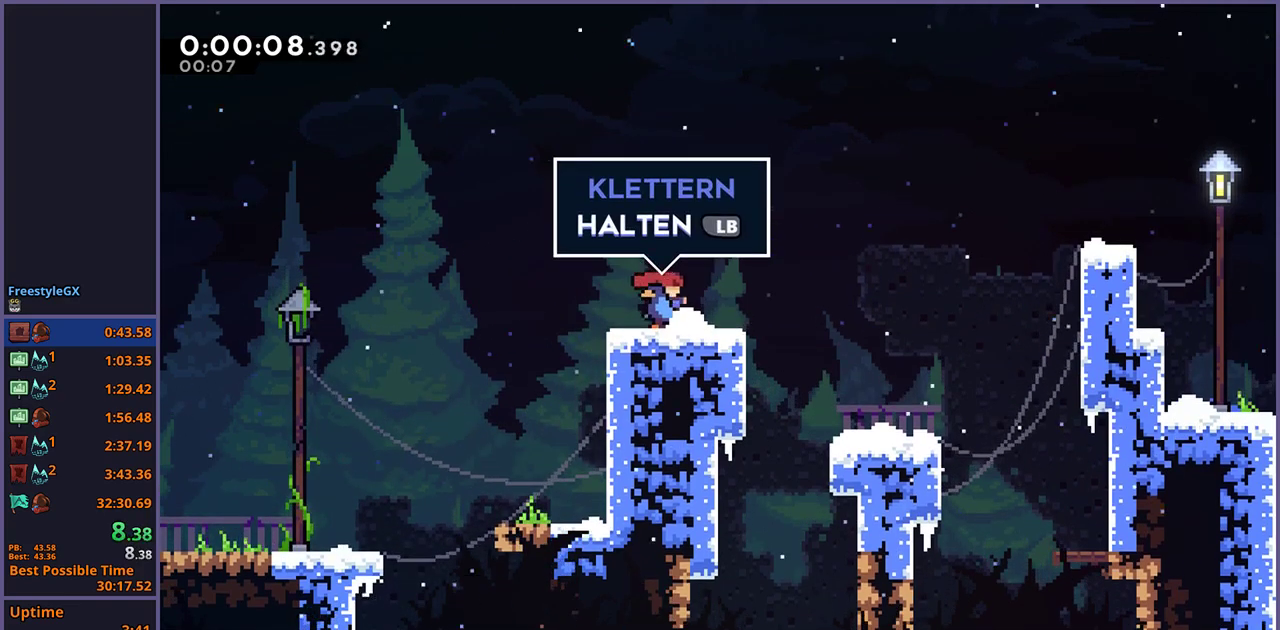
{"buttons": [], "left_stick": "right", "right_stick": "center", "events": [[33, "CROSS", "down"], [267, "CROSS", "up"]]}
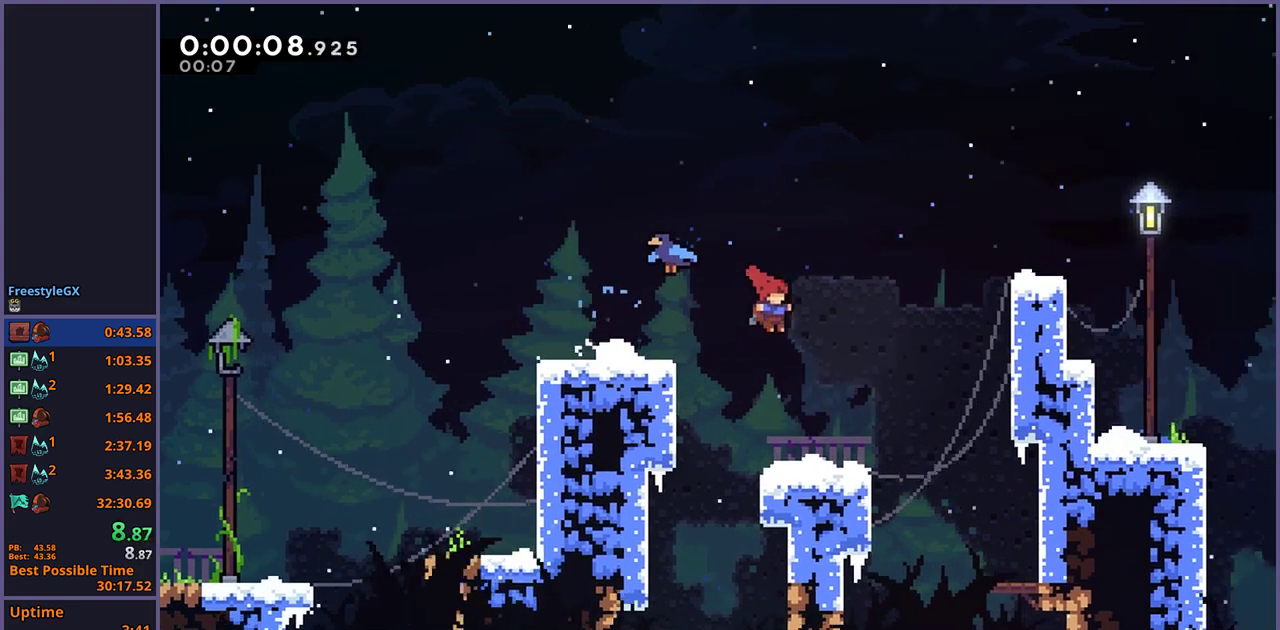
{"buttons": ["CROSS"], "left_stick": "right", "right_stick": "center", "events": [[250, "CROSS", "down"]]}
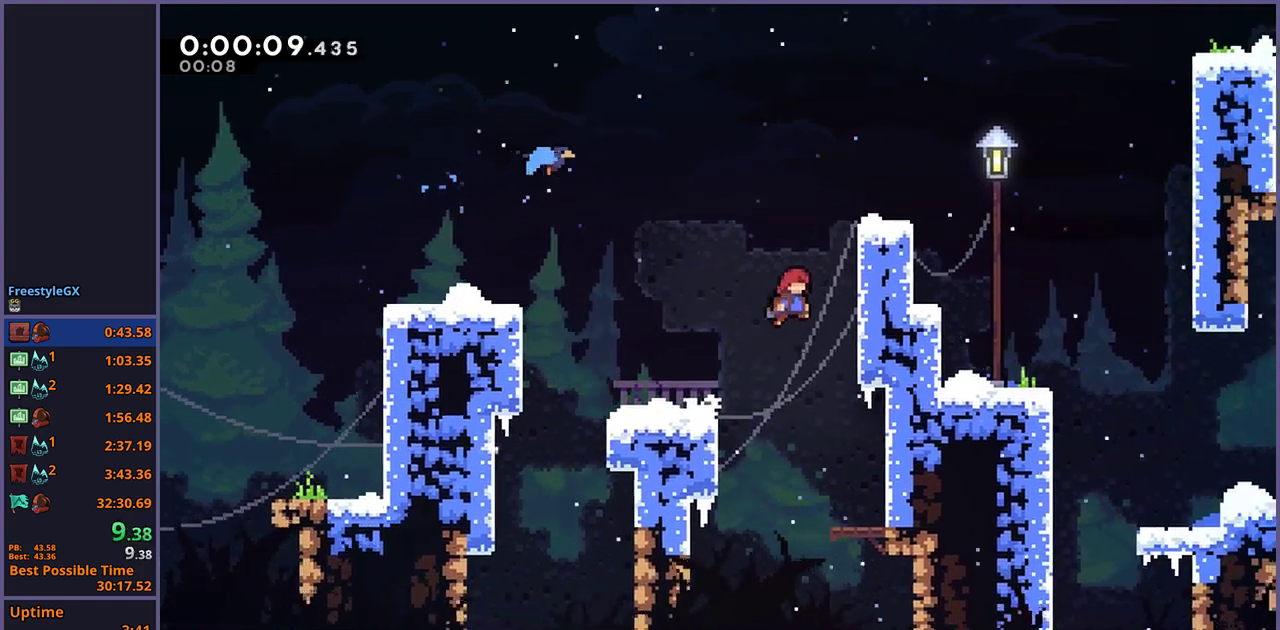
{"buttons": ["CROSS", "L1"], "left_stick": "right", "right_stick": "center", "events": [[100, "L1", "down"], [117, "CROSS", "up"], [200, "CROSS", "down"], [283, "CROSS", "up"], [333, "CROSS", "down"]]}
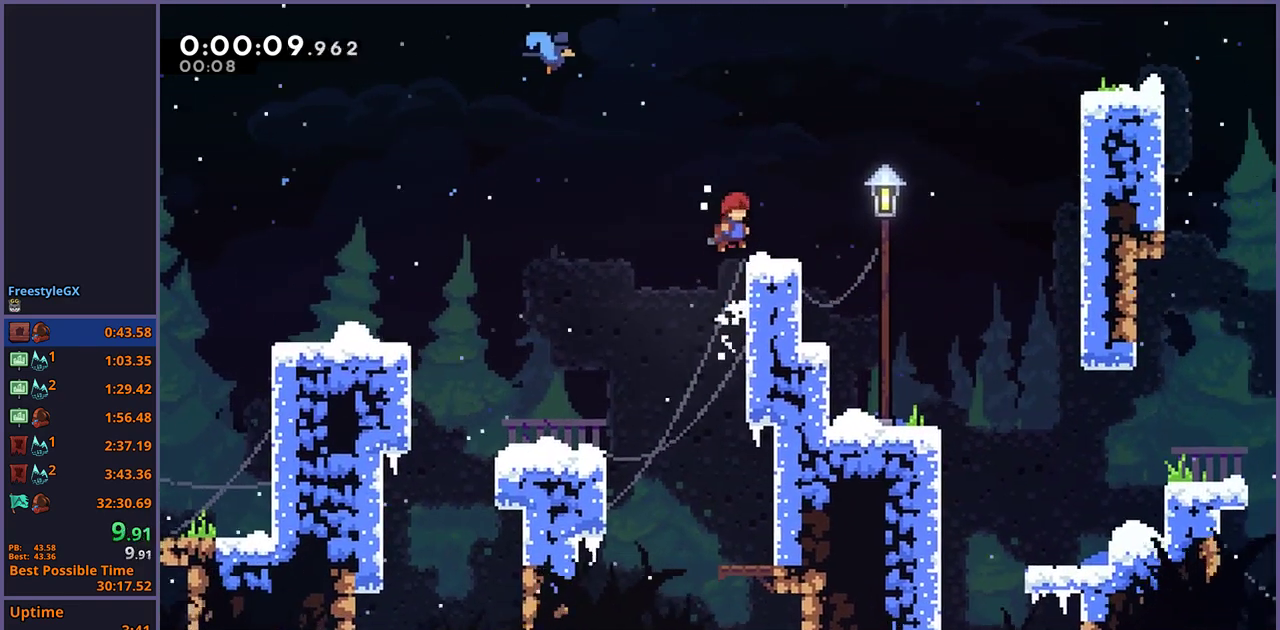
{"buttons": [], "left_stick": "down-right", "right_stick": "center", "events": [[50, "CROSS", "up"], [100, "L1", "up"], [200, "left_stick", "down-right"], [250, "CROSS", "down"], [300, "CROSS", "up"]]}
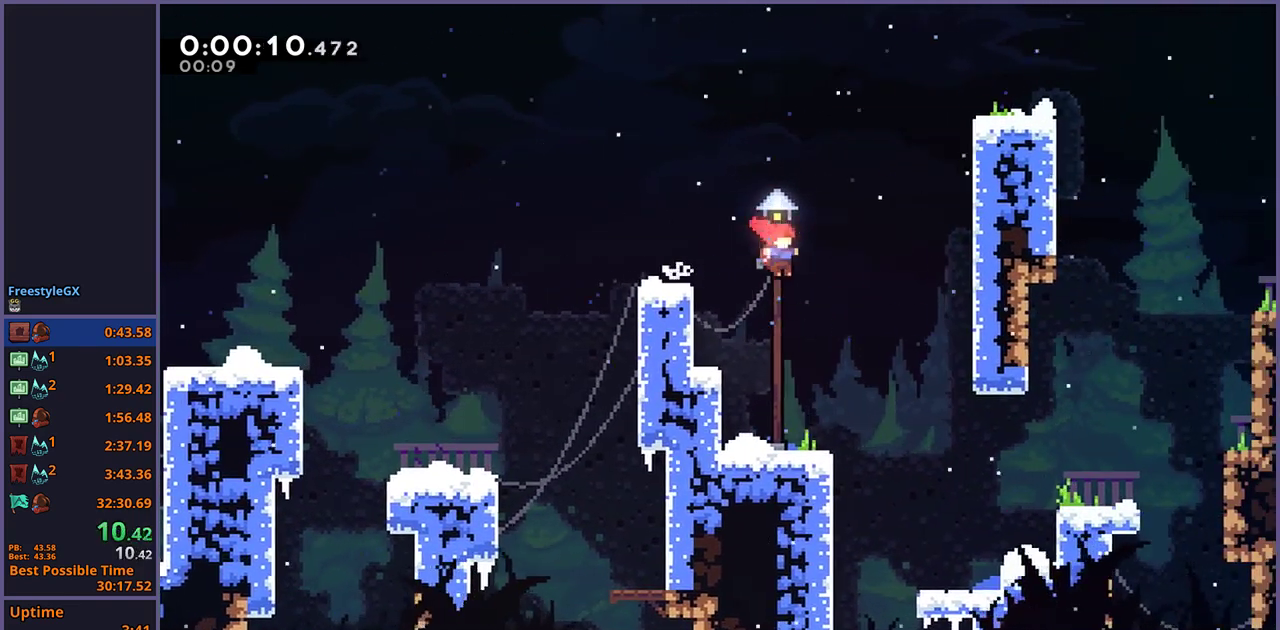
{"buttons": ["CROSS"], "left_stick": "right", "right_stick": "center", "events": [[350, "left_stick", "right"], [483, "CROSS", "down"]]}
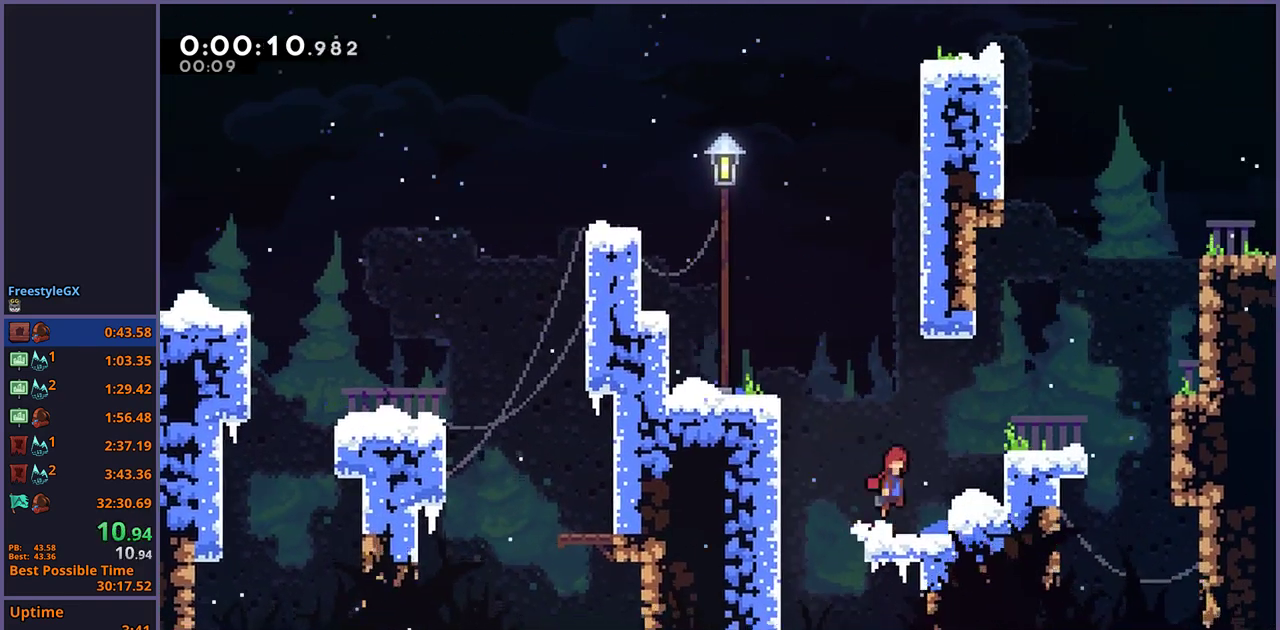
{"buttons": [], "left_stick": "right", "right_stick": "center", "events": [[317, "CROSS", "up"]]}
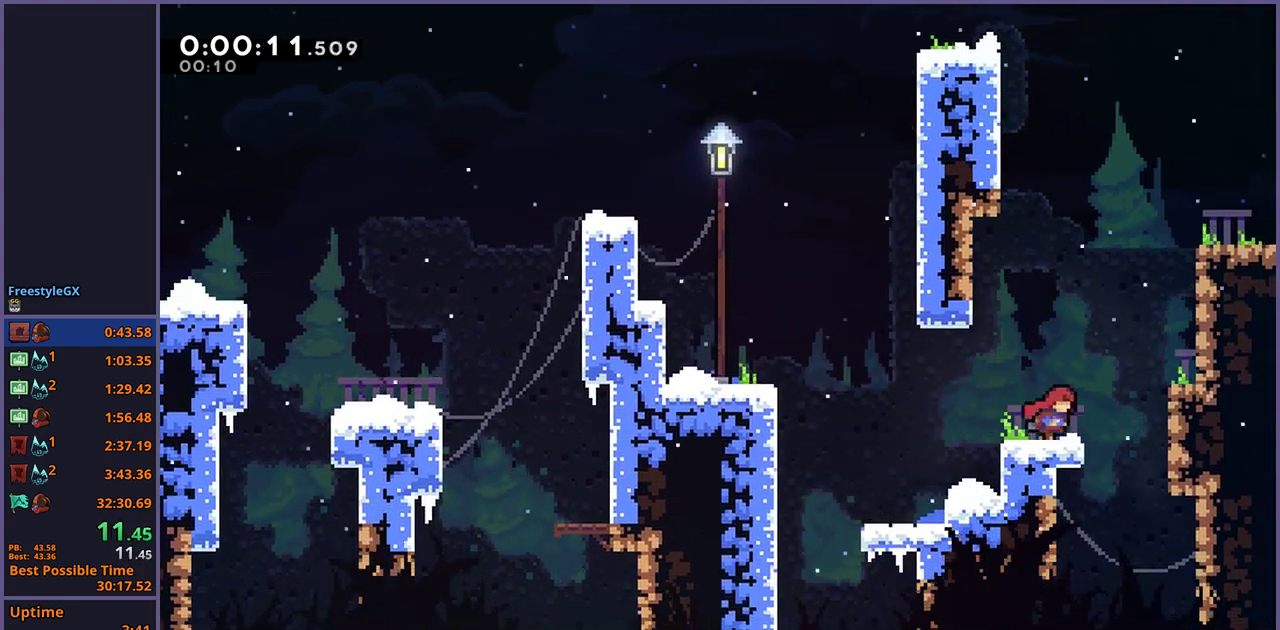
{"buttons": ["L1"], "left_stick": "right", "right_stick": "center", "events": [[50, "CROSS", "down"], [233, "L1", "down"], [317, "CROSS", "up"], [383, "CROSS", "down"], [483, "CROSS", "up"]]}
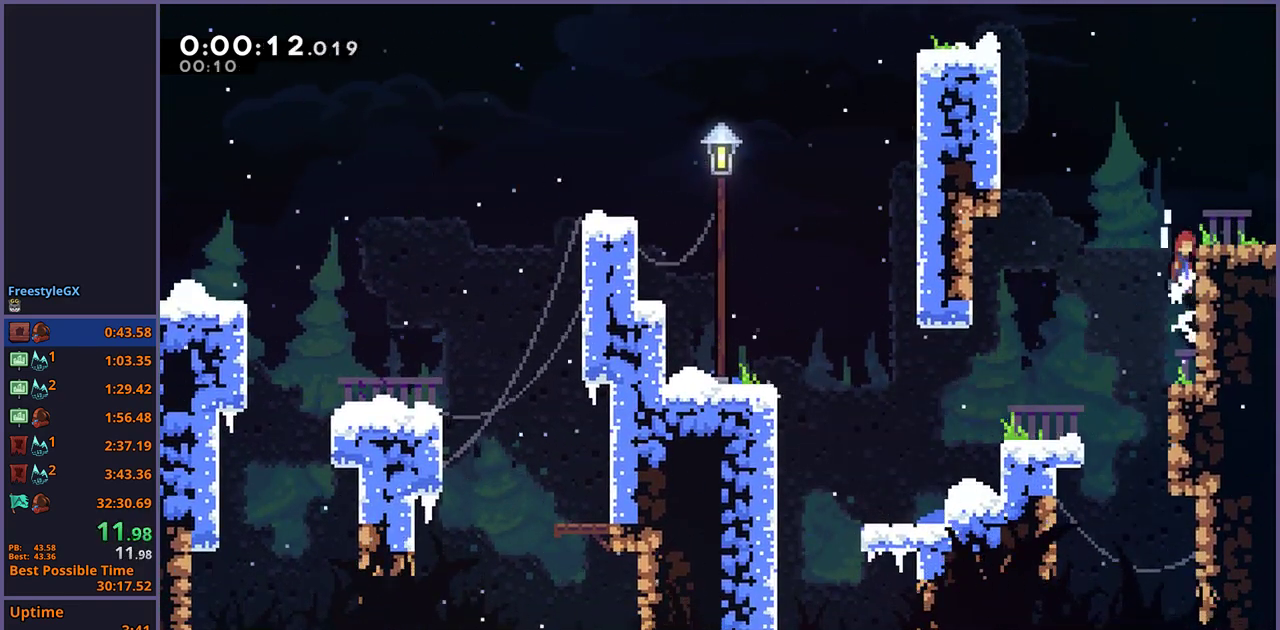
{"buttons": [], "left_stick": "right", "right_stick": "center", "events": [[17, "CROSS", "down"], [183, "CROSS", "up"], [233, "L1", "up"], [383, "CROSS", "down"], [417, "CROSS", "up"]]}
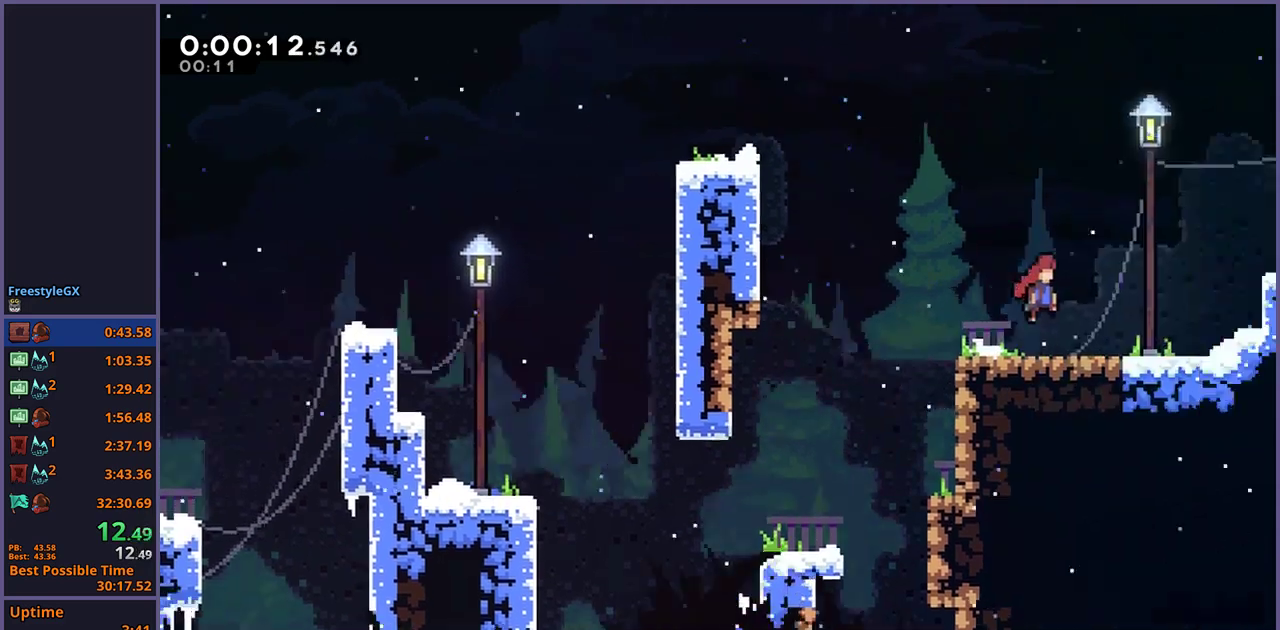
{"buttons": [], "left_stick": "right", "right_stick": "center", "events": []}
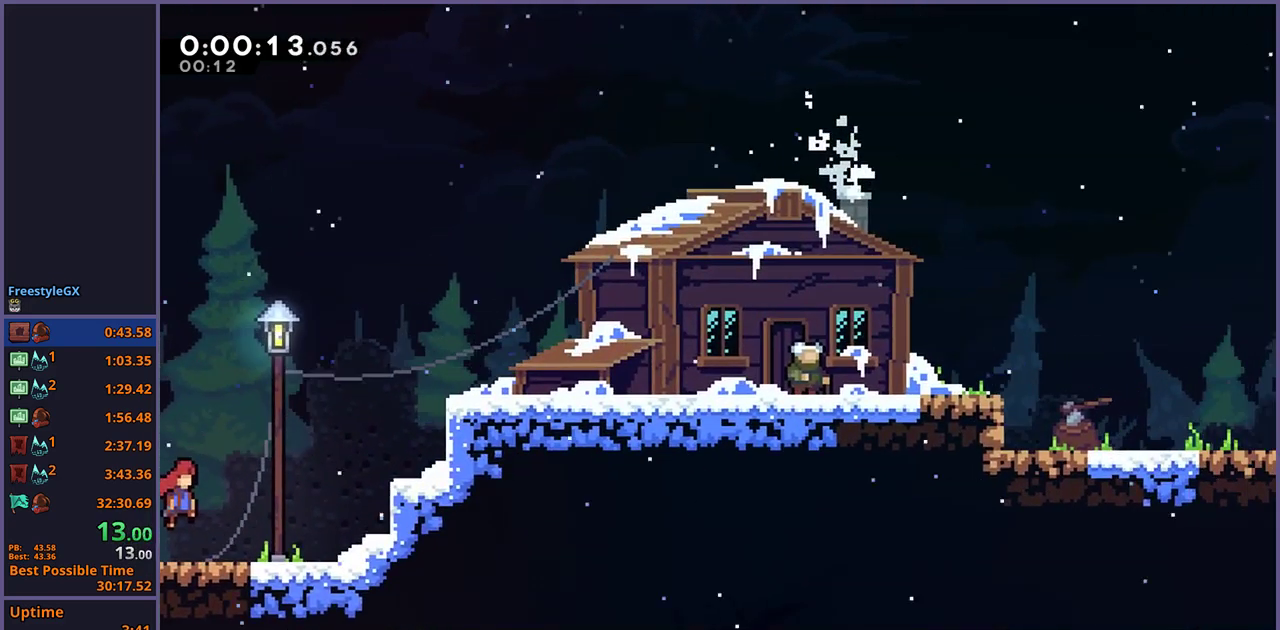
{"buttons": ["CROSS"], "left_stick": "right", "right_stick": "center", "events": [[367, "CROSS", "down"]]}
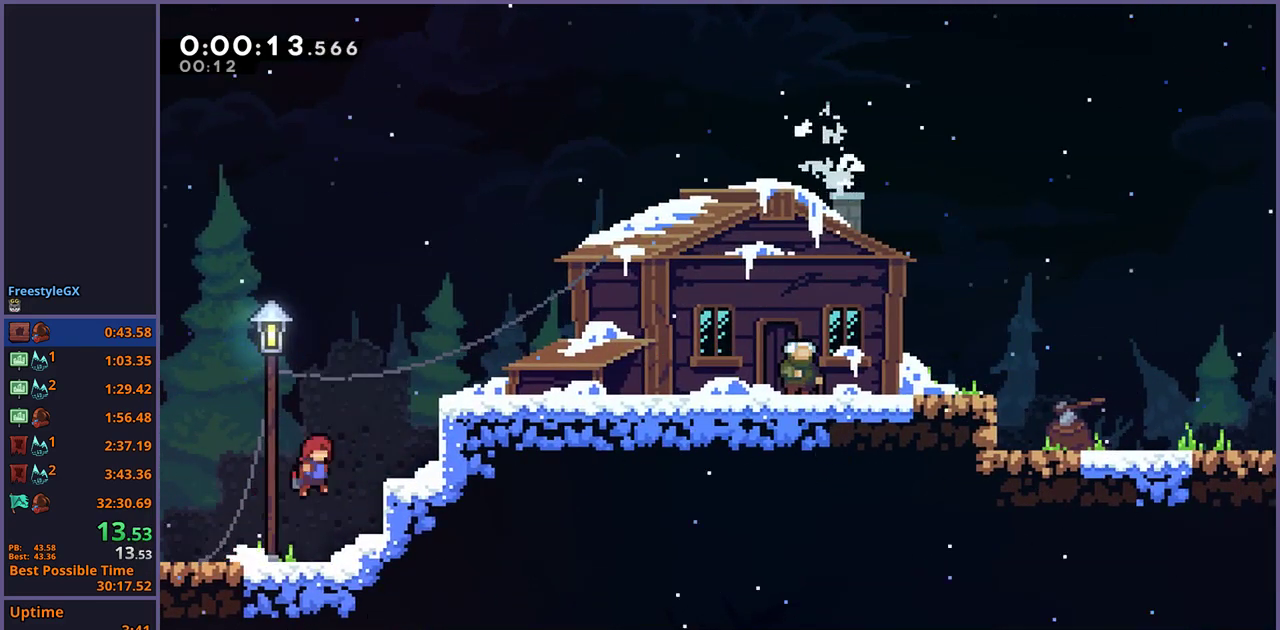
{"buttons": ["CROSS", "L1"], "left_stick": "right", "right_stick": "center", "events": [[33, "CROSS", "up"], [117, "L1", "down"], [183, "CROSS", "down"]]}
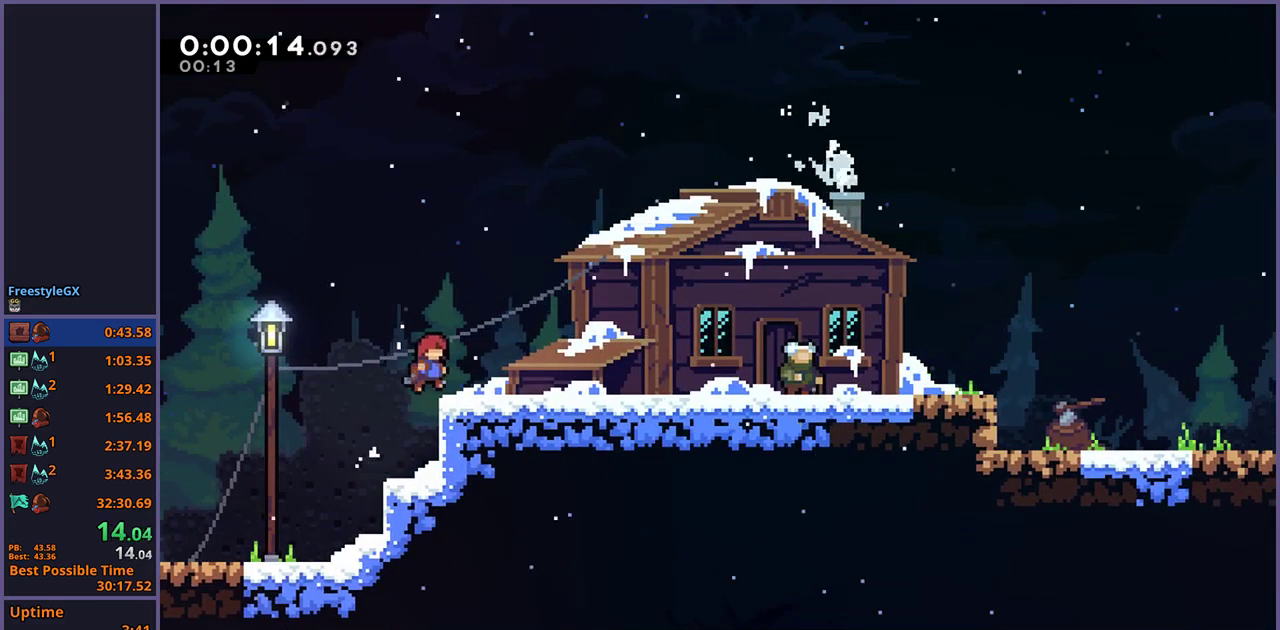
{"buttons": ["R2", "DPAD_DOWN"], "left_stick": "center", "right_stick": "center", "events": [[83, "CROSS", "up"], [333, "L1", "up"], [400, "left_stick", "center"], [433, "R2", "down"], [500, "DPAD_DOWN", "down"]]}
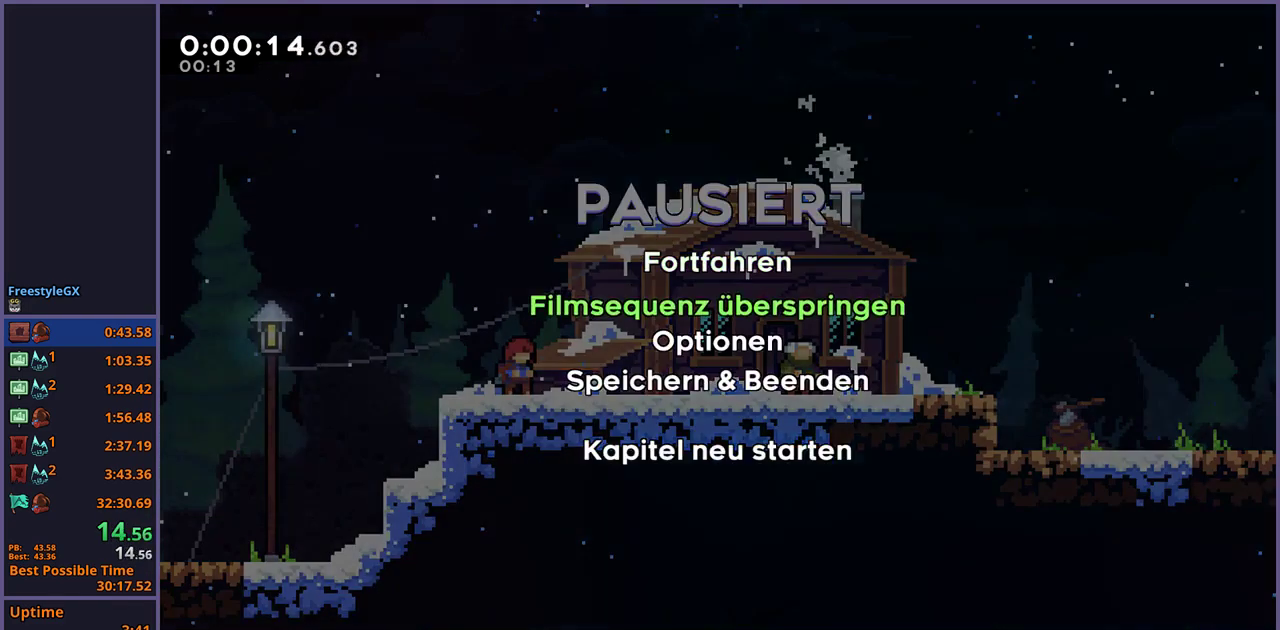
{"buttons": [], "left_stick": "right", "right_stick": "center", "events": [[50, "R2", "up"], [67, "CROSS", "down"], [67, "DPAD_DOWN", "up"], [150, "CROSS", "up"], [150, "left_stick", "right"]]}
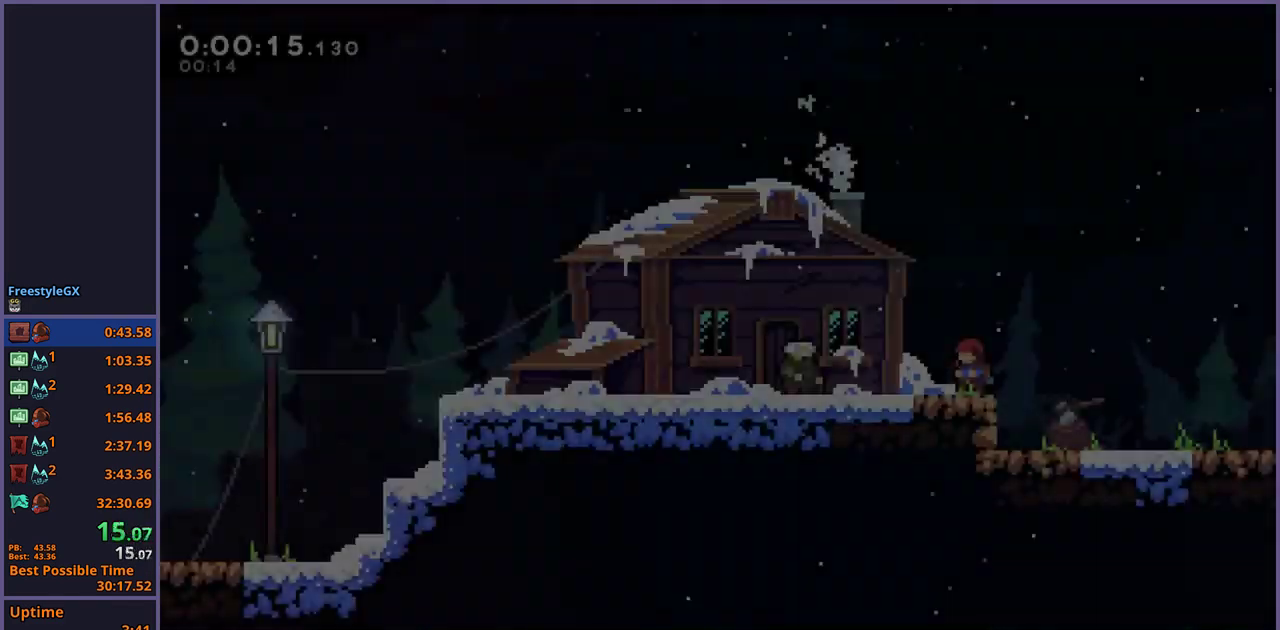
{"buttons": [], "left_stick": "right", "right_stick": "center", "events": []}
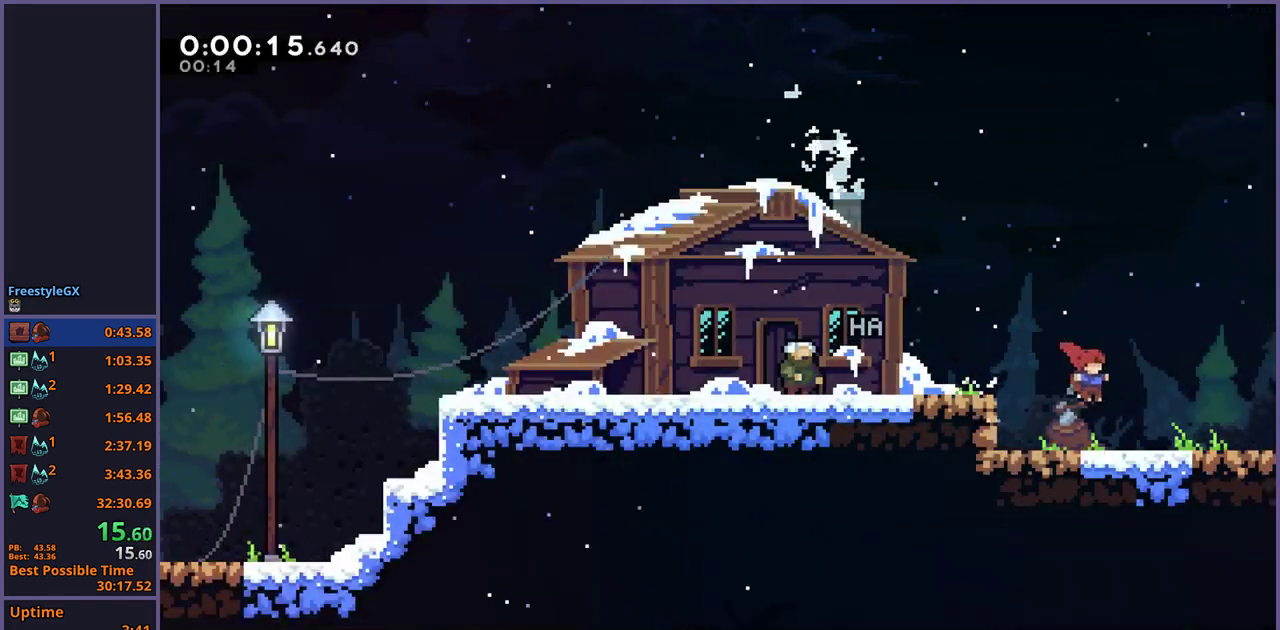
{"buttons": [], "left_stick": "right", "right_stick": "center", "events": []}
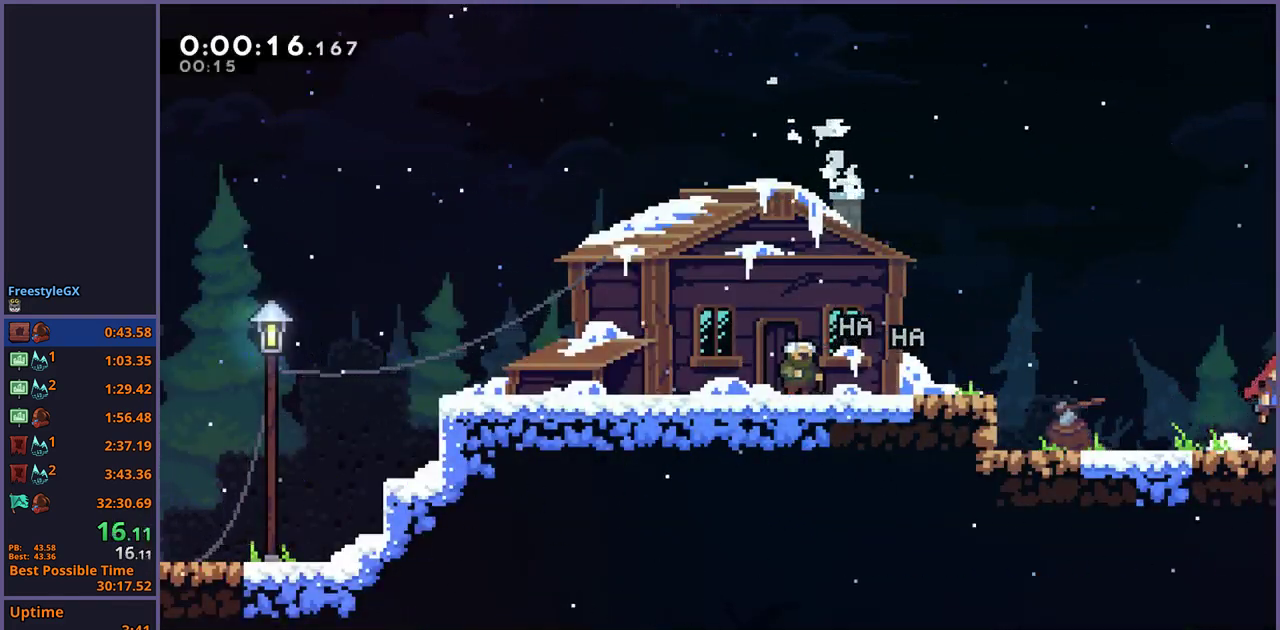
{"buttons": [], "left_stick": "right", "right_stick": "center", "events": []}
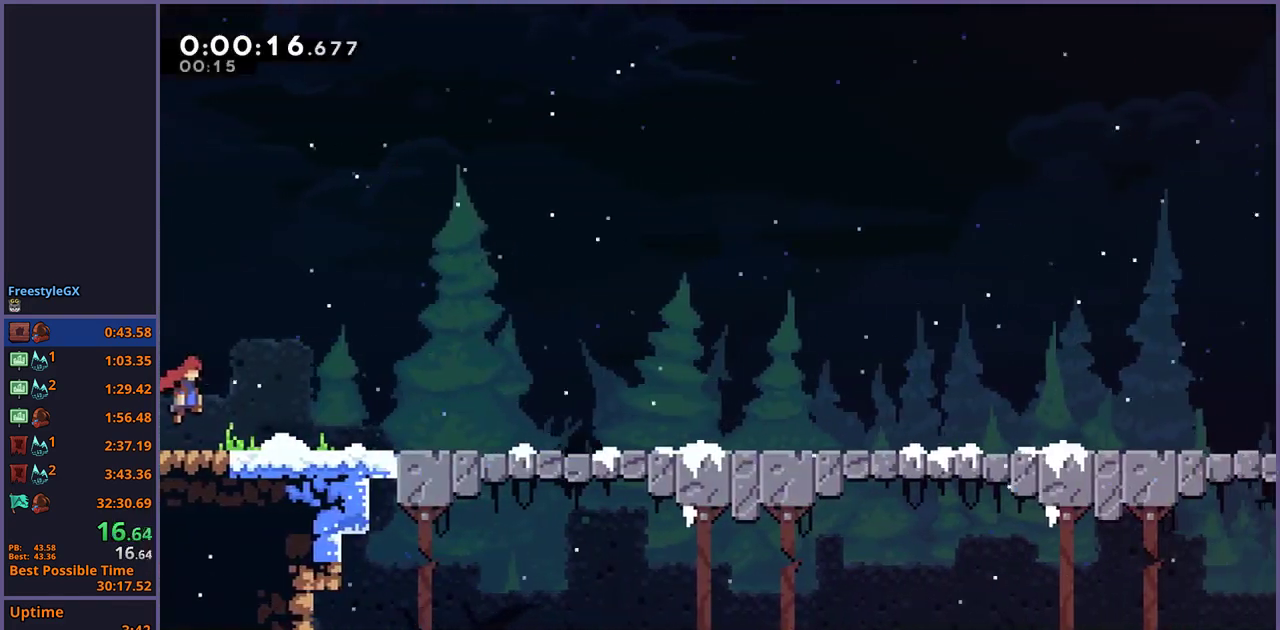
{"buttons": [], "left_stick": "right", "right_stick": "center", "events": [[383, "CROSS", "down"], [433, "CROSS", "up"]]}
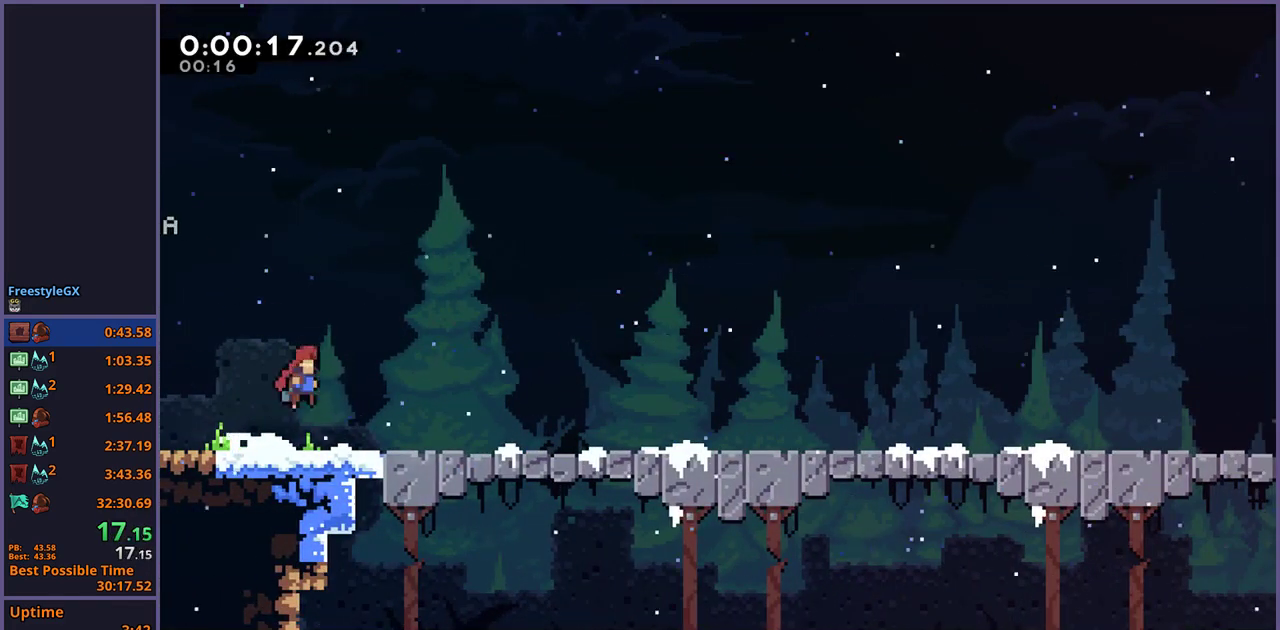
{"buttons": [], "left_stick": "right", "right_stick": "center", "events": []}
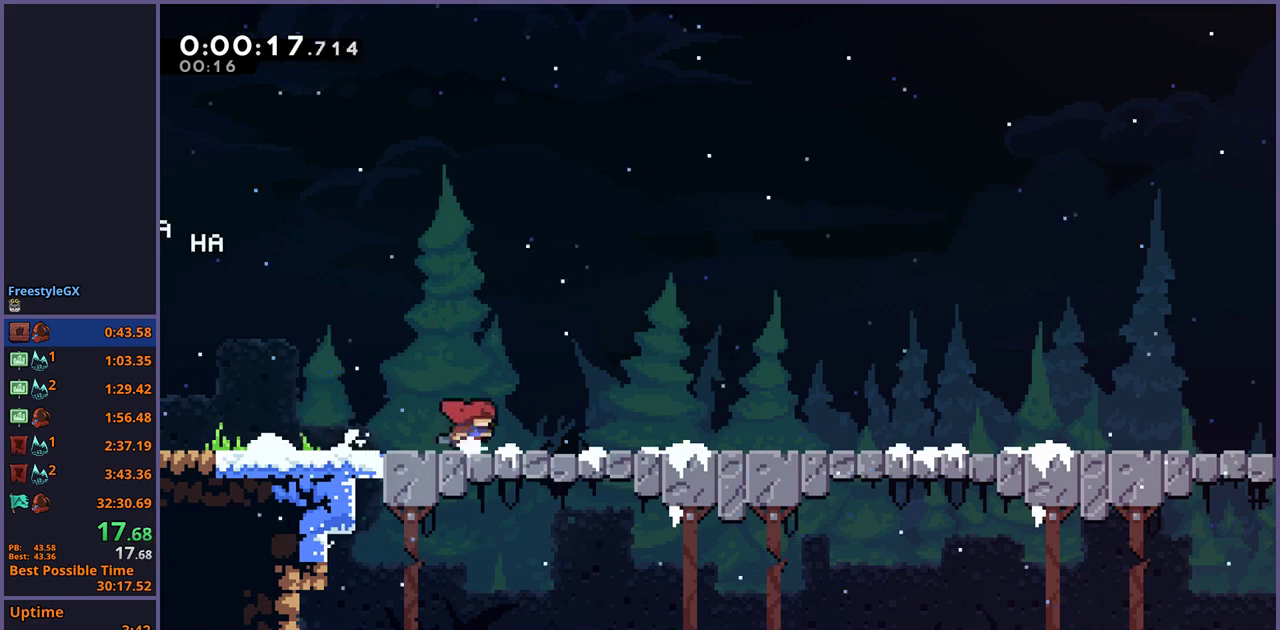
{"buttons": [], "left_stick": "right", "right_stick": "center", "events": []}
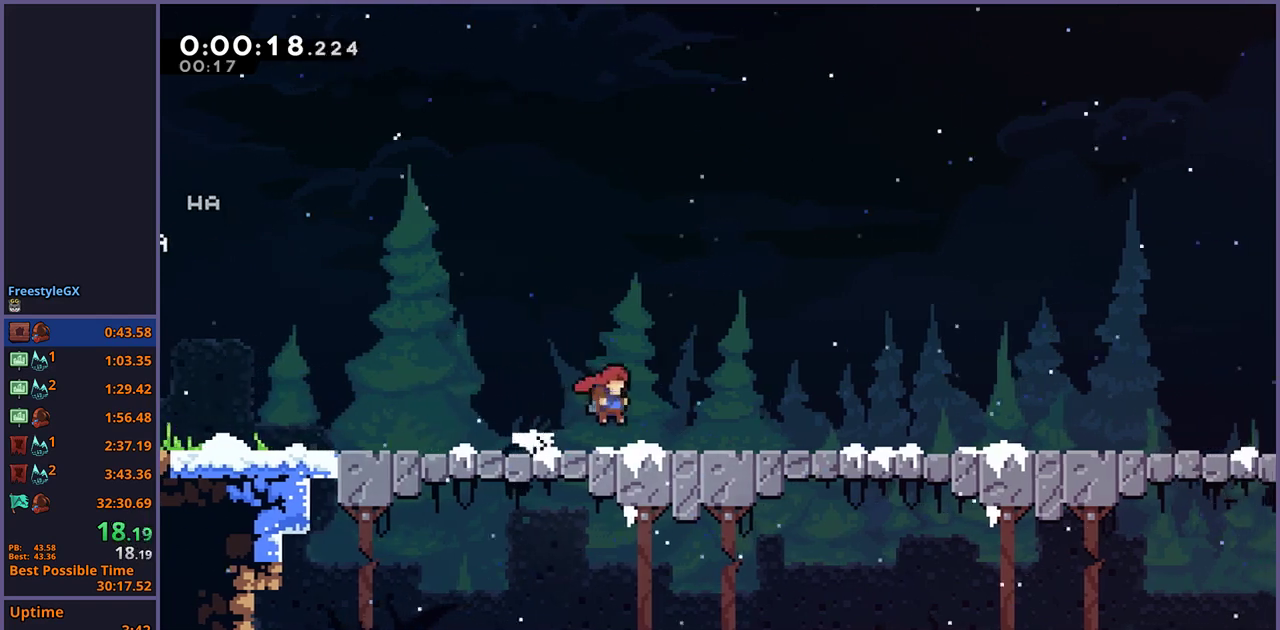
{"buttons": [], "left_stick": "right", "right_stick": "center", "events": []}
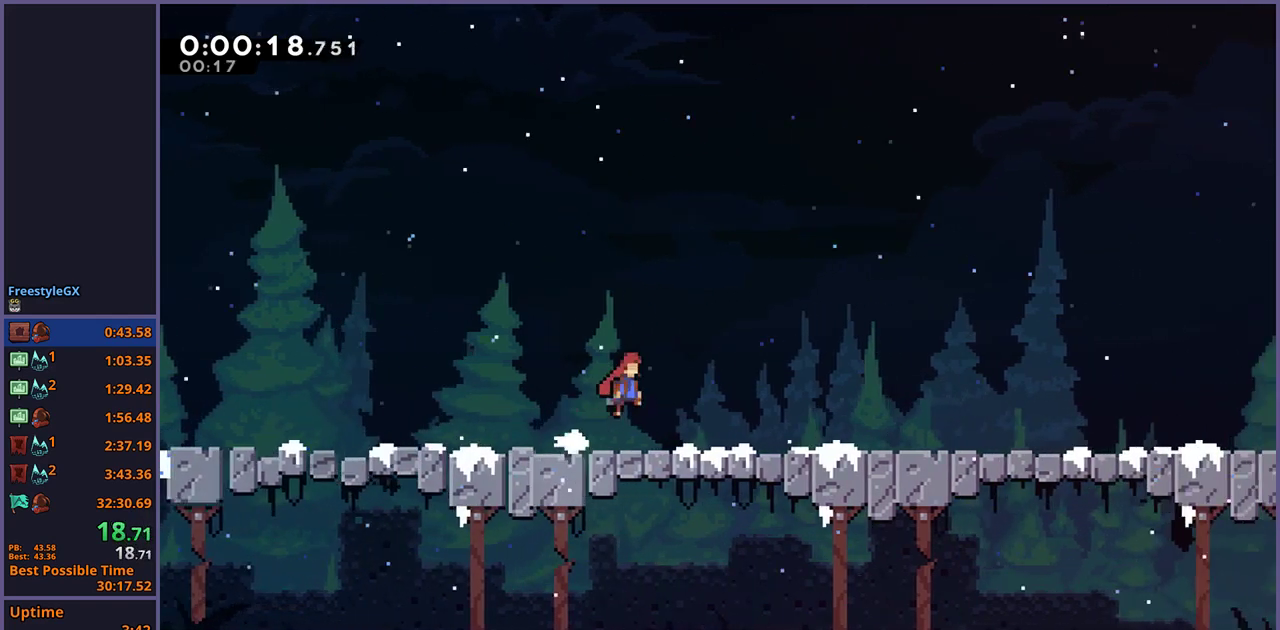
{"buttons": [], "left_stick": "right", "right_stick": "center", "events": [[200, "CROSS", "down"], [250, "CROSS", "up"]]}
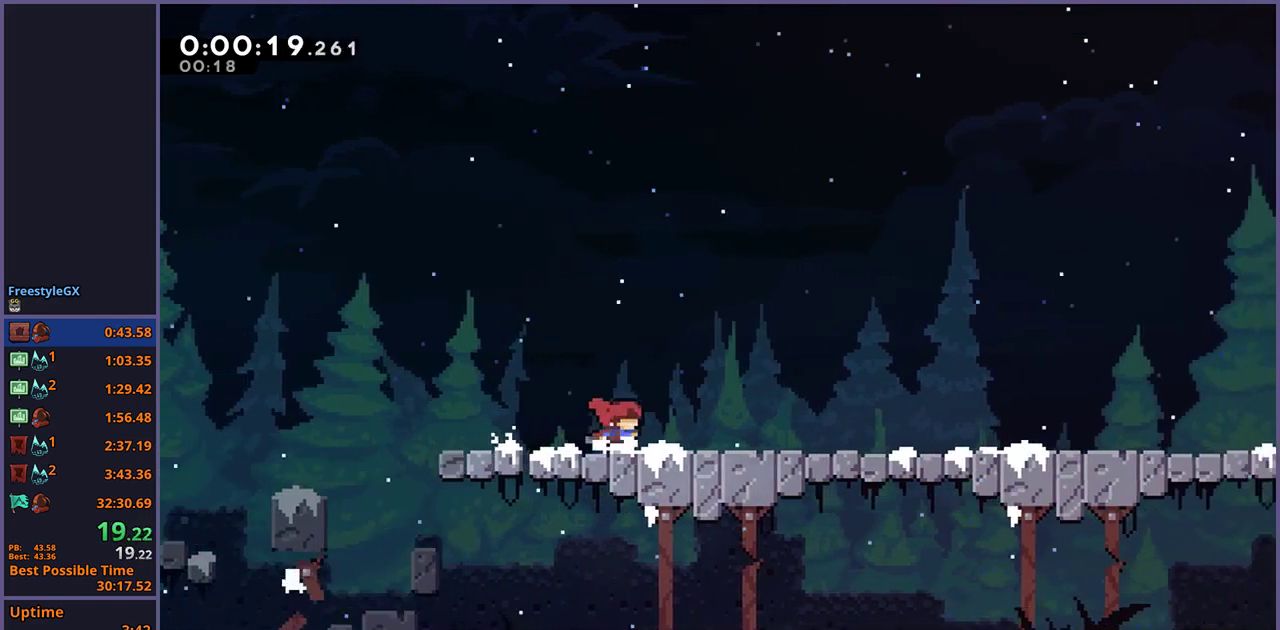
{"buttons": ["CROSS"], "left_stick": "right", "right_stick": "center", "events": [[217, "CROSS", "down"], [250, "CROSS", "up"], [500, "CROSS", "down"]]}